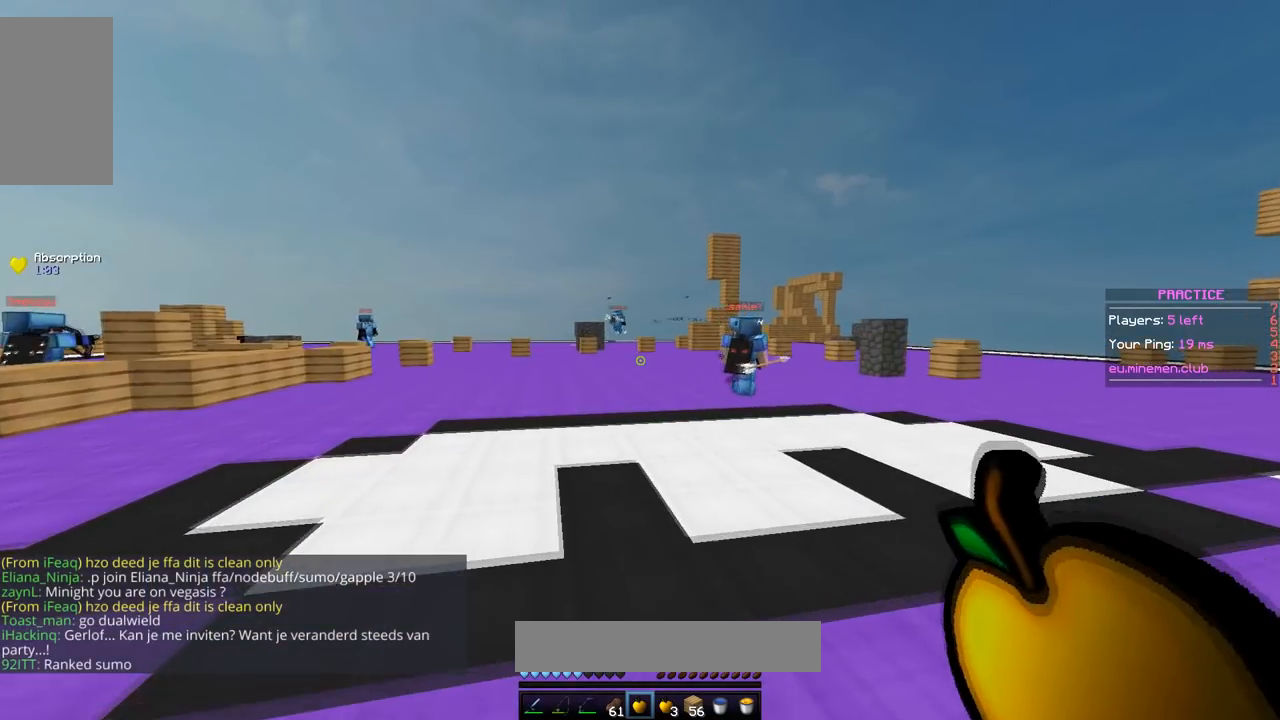
Gameplay with keyboard and mouse; each line is a JSON object with the keys and mouse buttons held at the frame after it. "events" lists presses ("down") and releases ("up") of "a", "d", "s", "space", "w", "mouse_left" and "mouse_right" between this image and that frame as [ms after this image, input, new state], when the widget could be followed in between. "mouse_left", "mouse_right" = the "left", "right" buttons of the "mouse" list. No other keys are recorded. Fast repeated clicks can show as one long hold. Mouse movement is not recorded.
{"keys": ["s", "w"], "mouse": [], "events": [[201, "a", "up"], [401, "s", "down"]]}
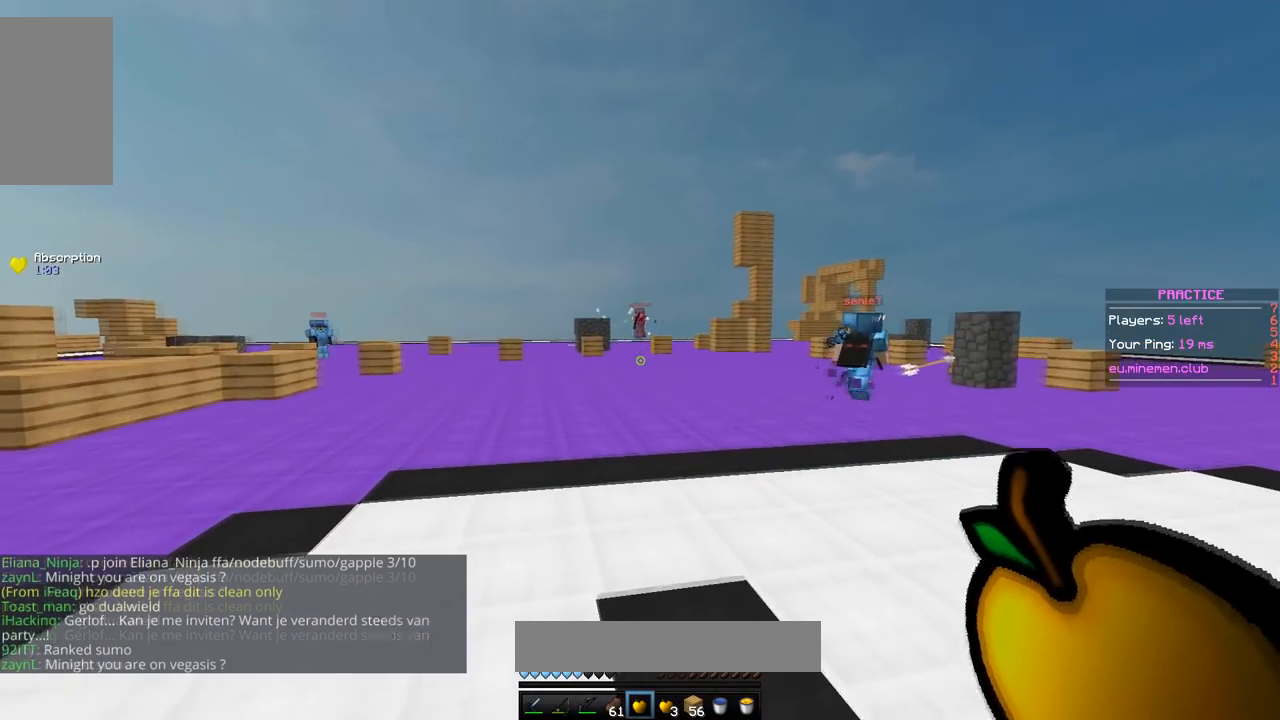
{"keys": ["s", "w"], "mouse": [], "events": []}
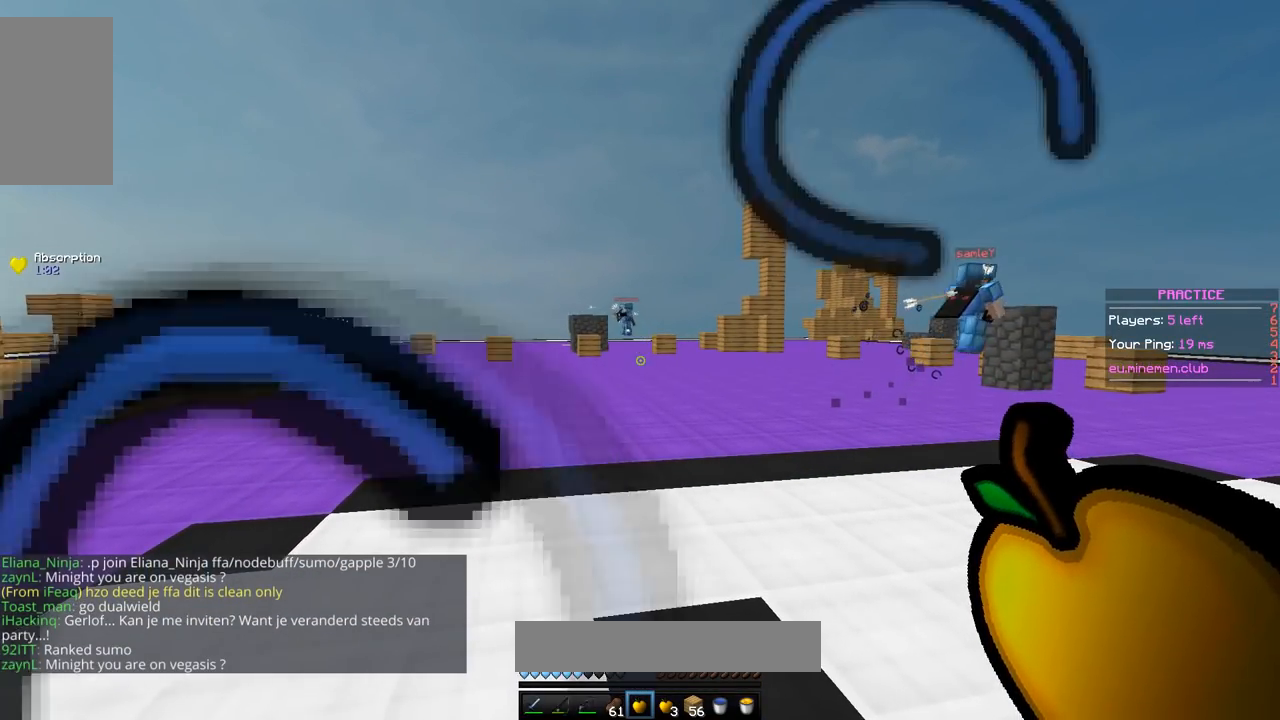
{"keys": ["a", "w"], "mouse": [], "events": [[251, "a", "down"], [351, "s", "up"]]}
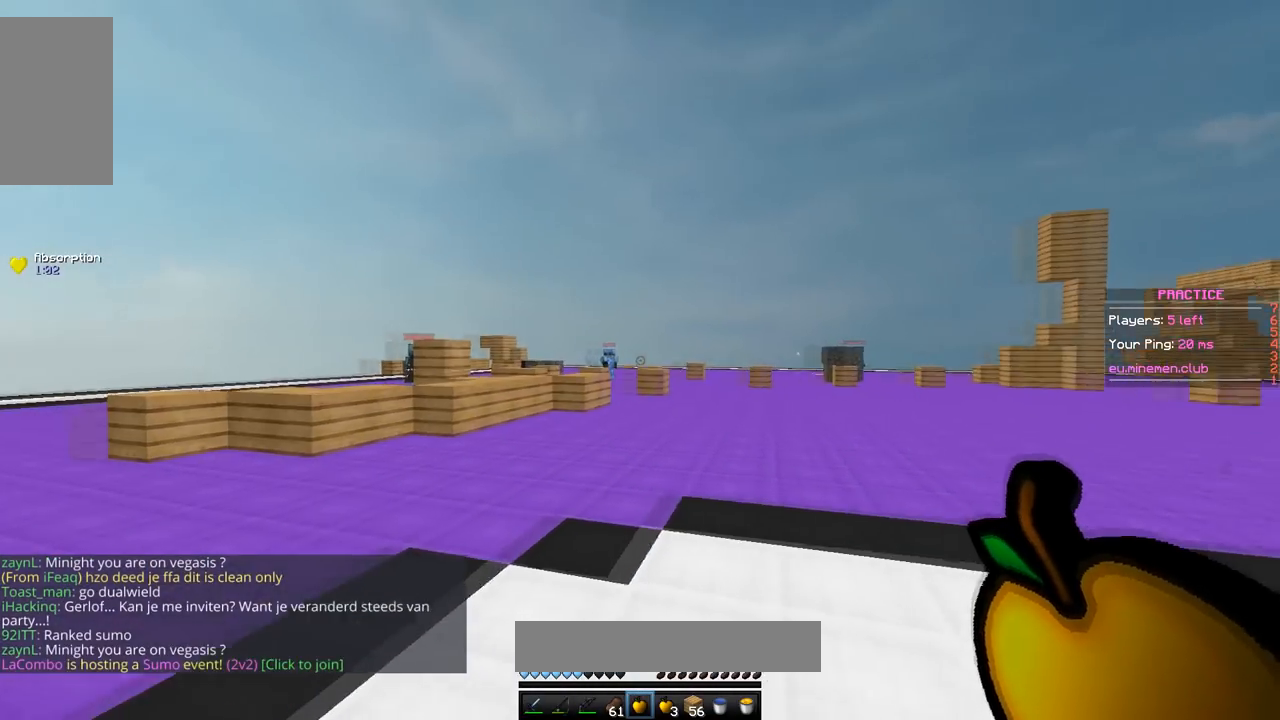
{"keys": ["a", "w"], "mouse": [], "events": []}
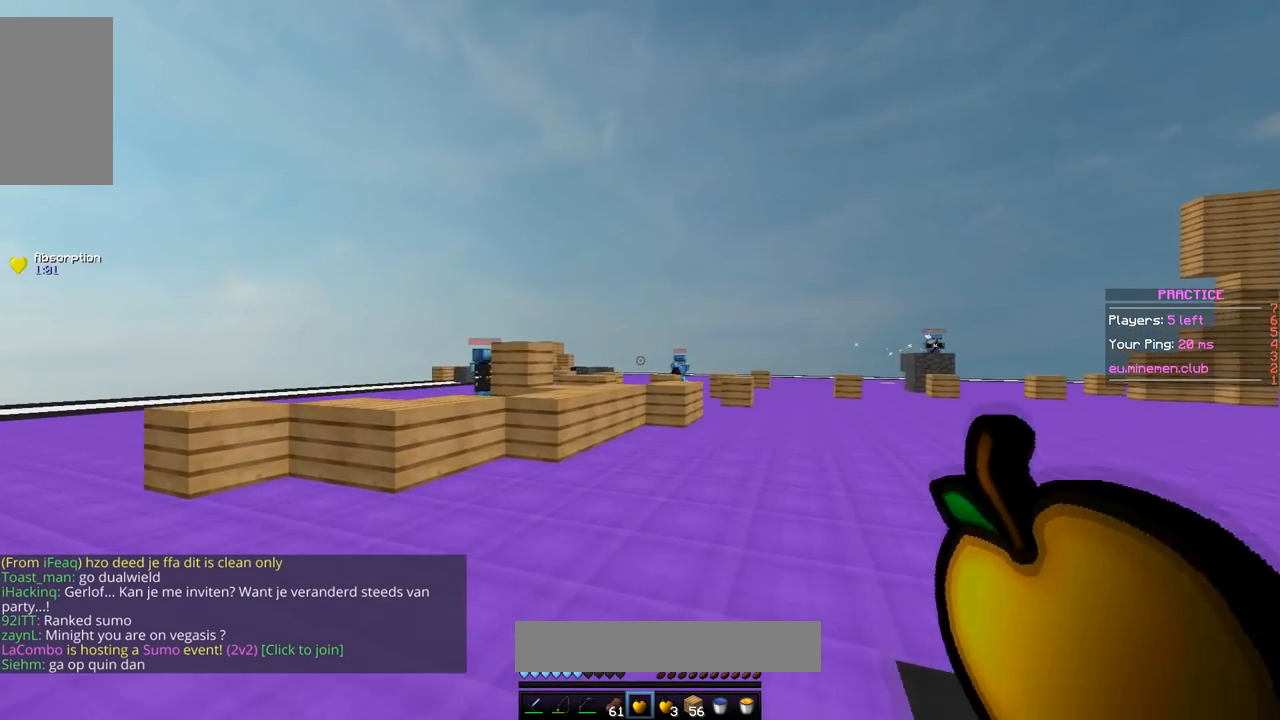
{"keys": ["a", "w"], "mouse": [], "events": [[167, "a", "up"], [401, "a", "down"]]}
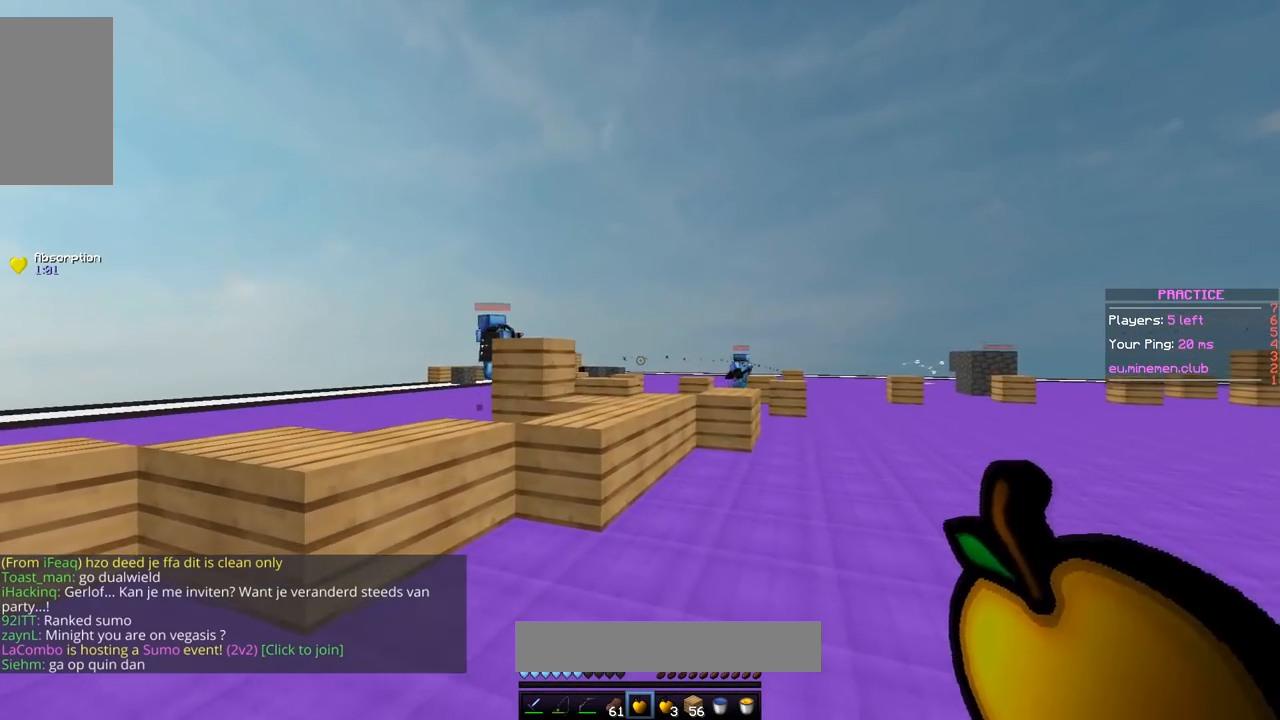
{"keys": ["a", "space", "w"], "mouse": [], "events": [[250, "space", "down"]]}
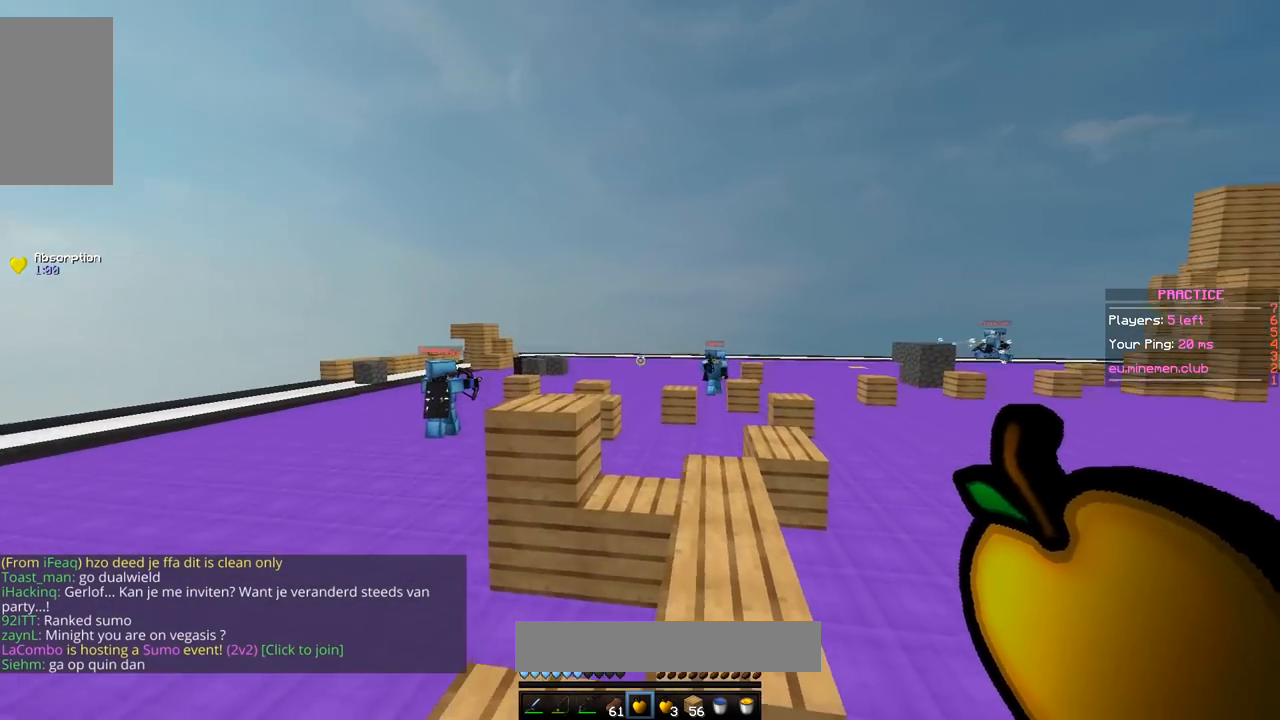
{"keys": ["space", "w"], "mouse": [], "events": [[34, "space", "up"], [51, "a", "up"], [351, "space", "down"]]}
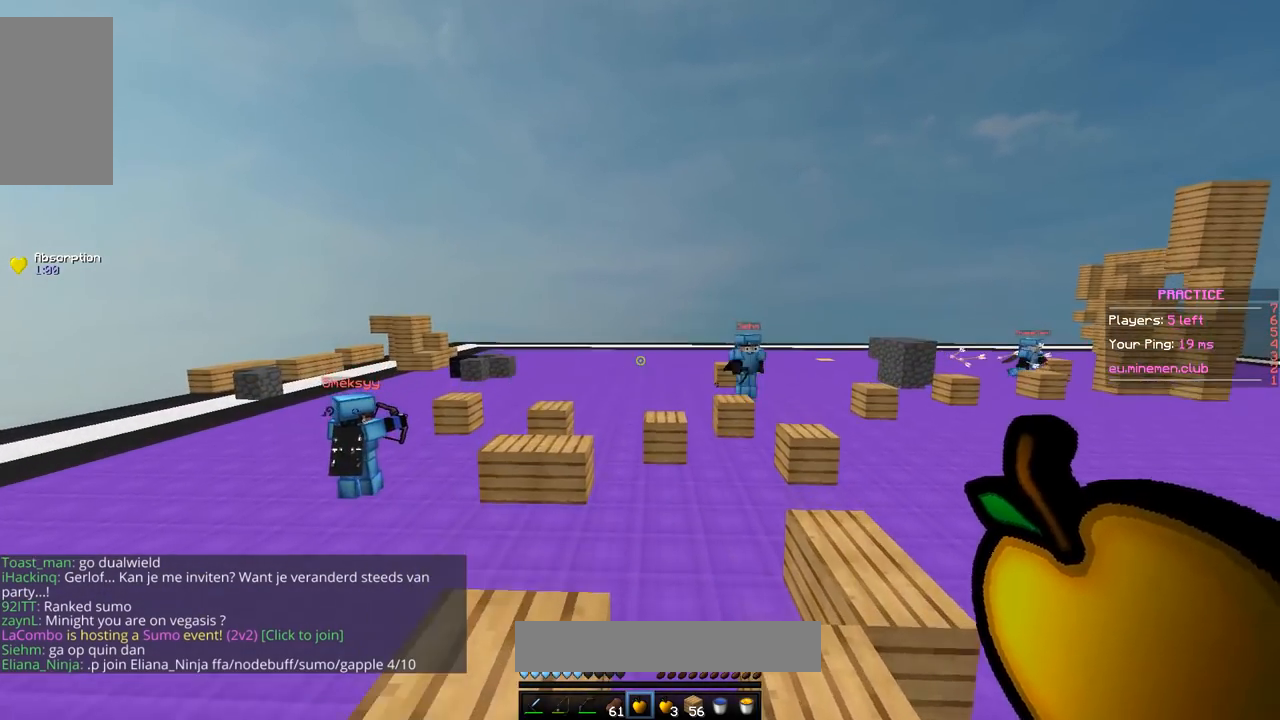
{"keys": [], "mouse": [], "events": [[50, "a", "down"], [50, "s", "down"], [133, "space", "up"], [133, "w", "up"], [350, "a", "up"], [467, "s", "up"]]}
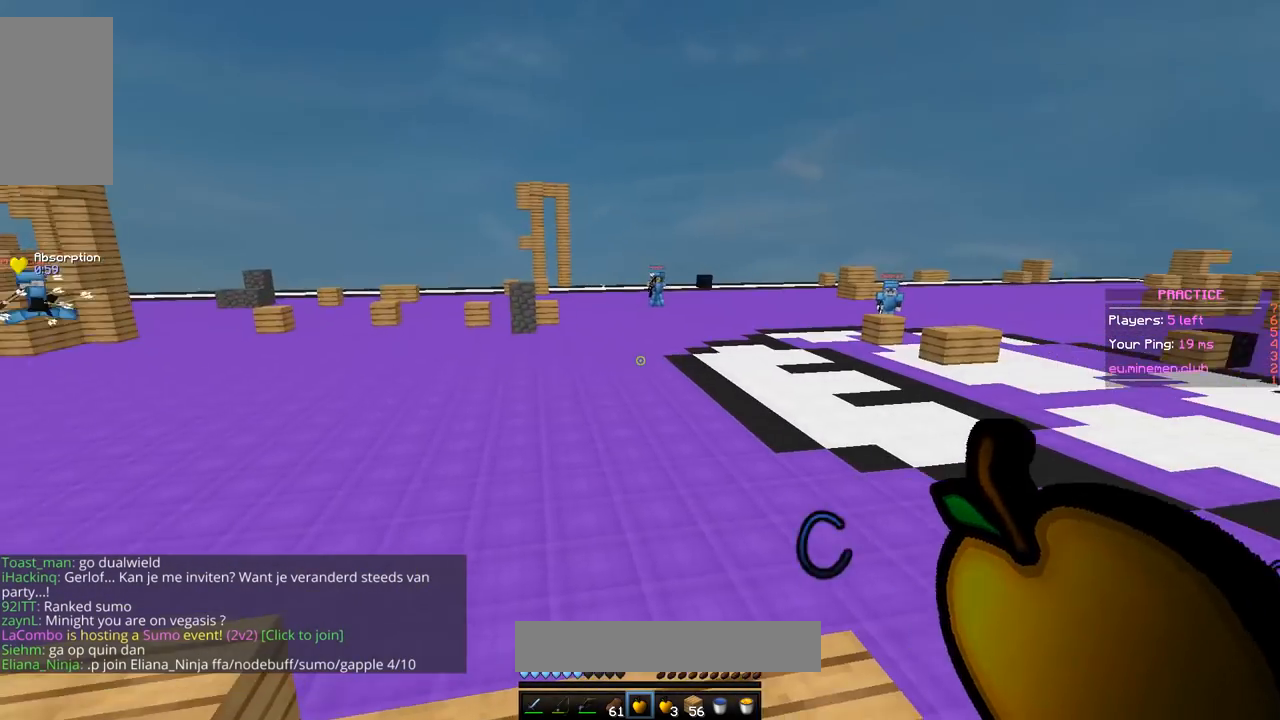
{"keys": ["d", "space", "w"], "mouse": [], "events": [[51, "w", "down"], [201, "space", "down"], [301, "d", "down"]]}
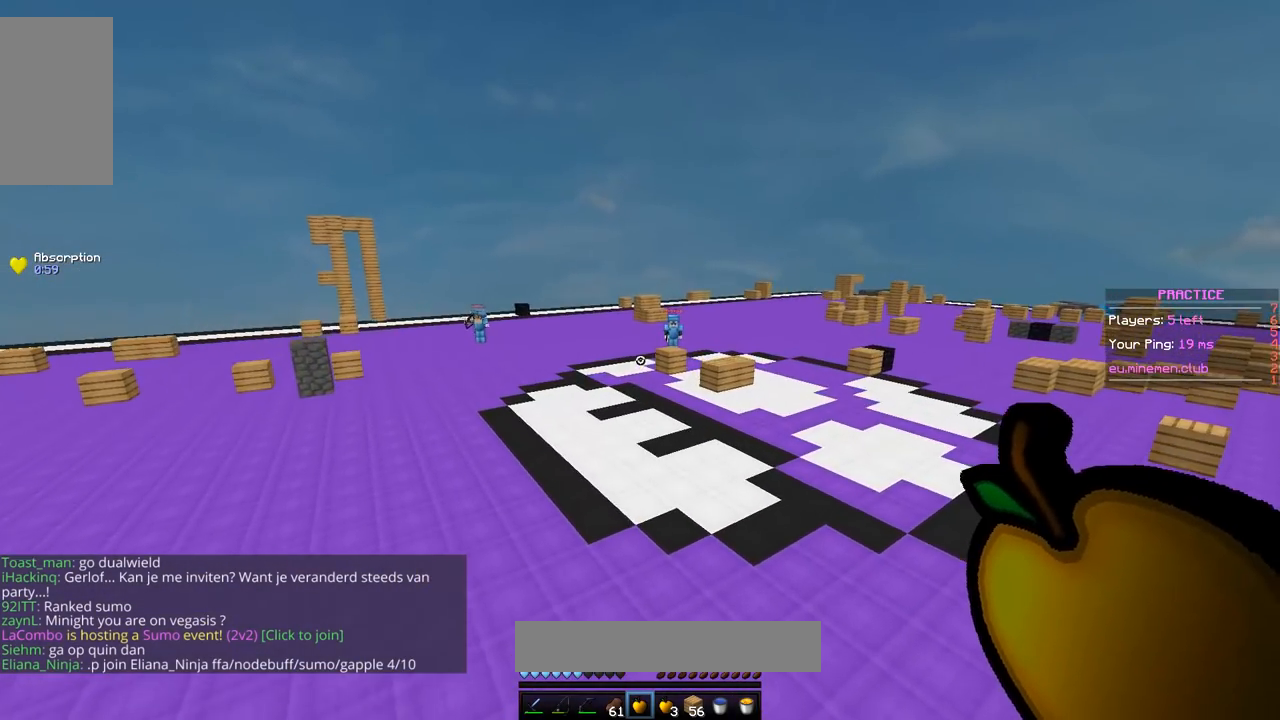
{"keys": ["d", "w"], "mouse": [], "events": [[167, "space", "up"]]}
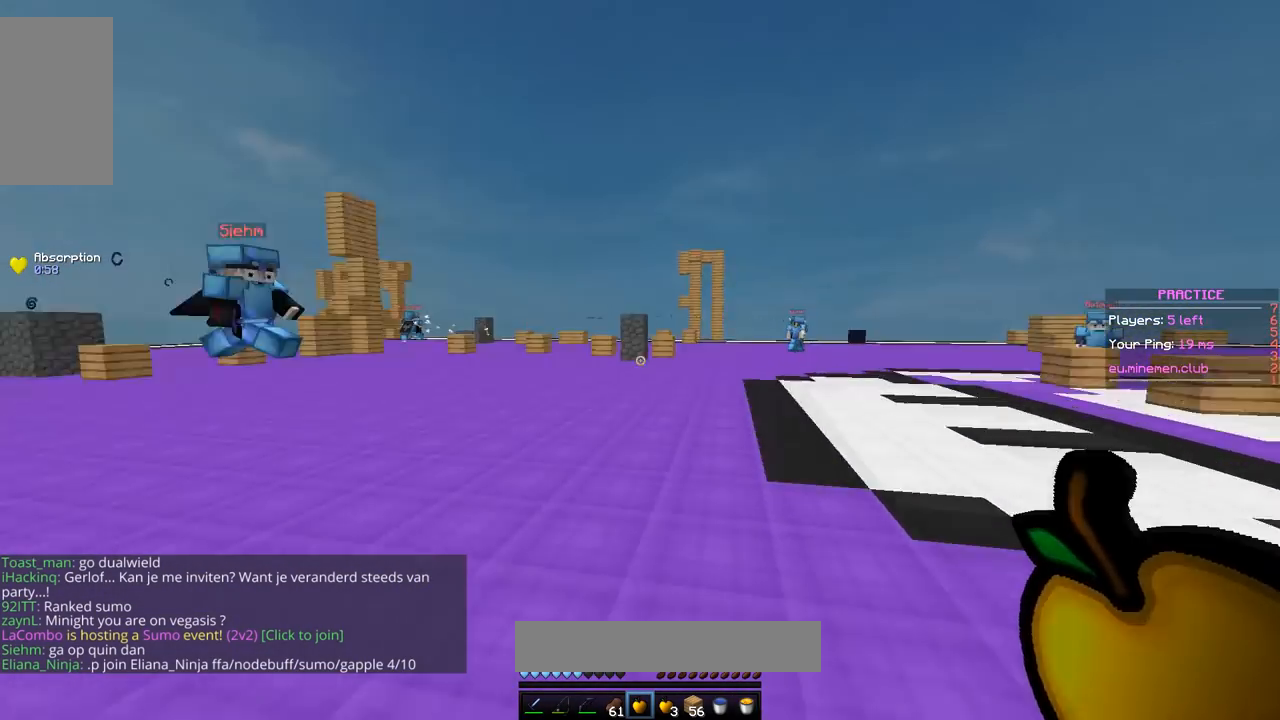
{"keys": ["s"], "mouse": [], "events": [[117, "w", "up"], [217, "d", "up"], [450, "s", "down"]]}
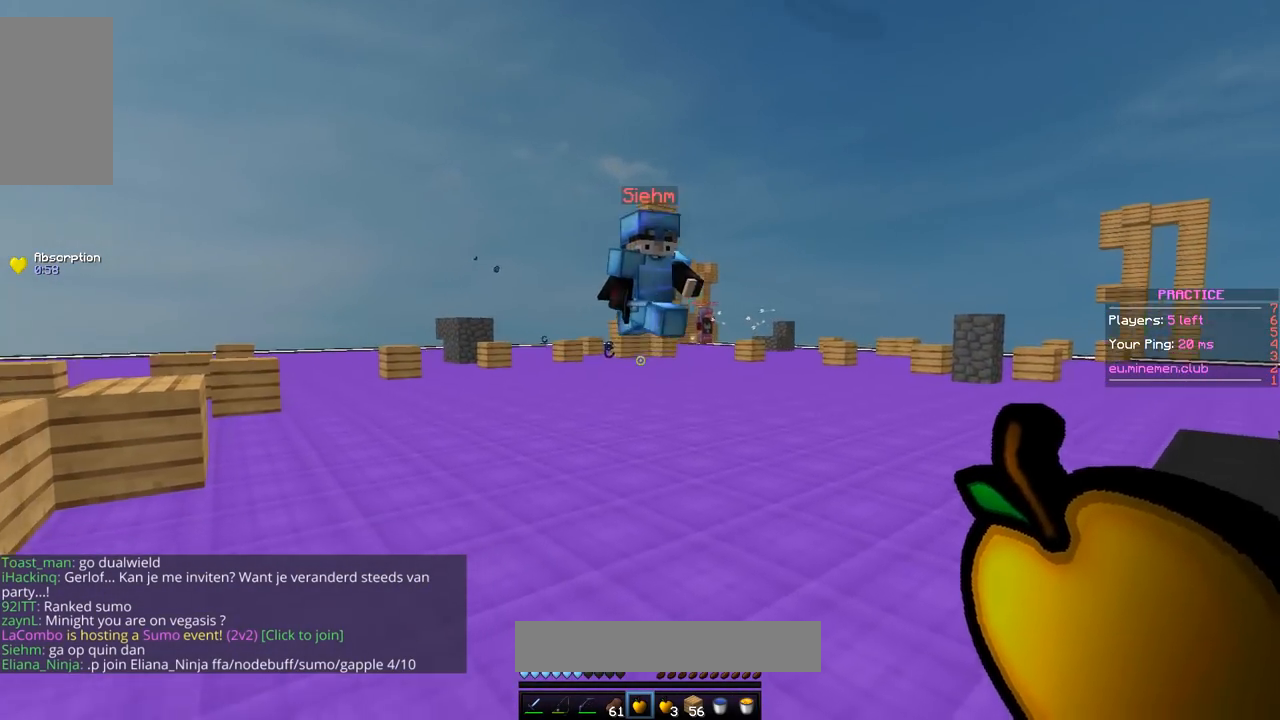
{"keys": [], "mouse": [], "events": [[384, "s", "up"]]}
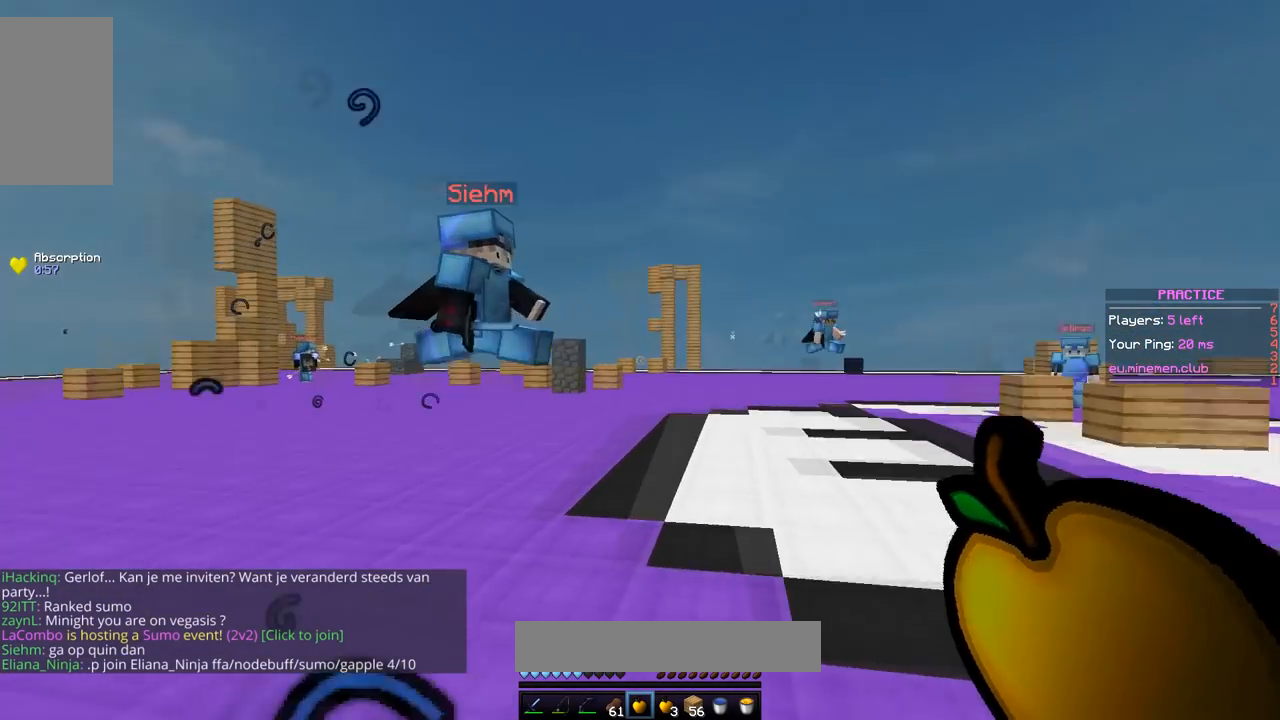
{"keys": [], "mouse": [], "events": []}
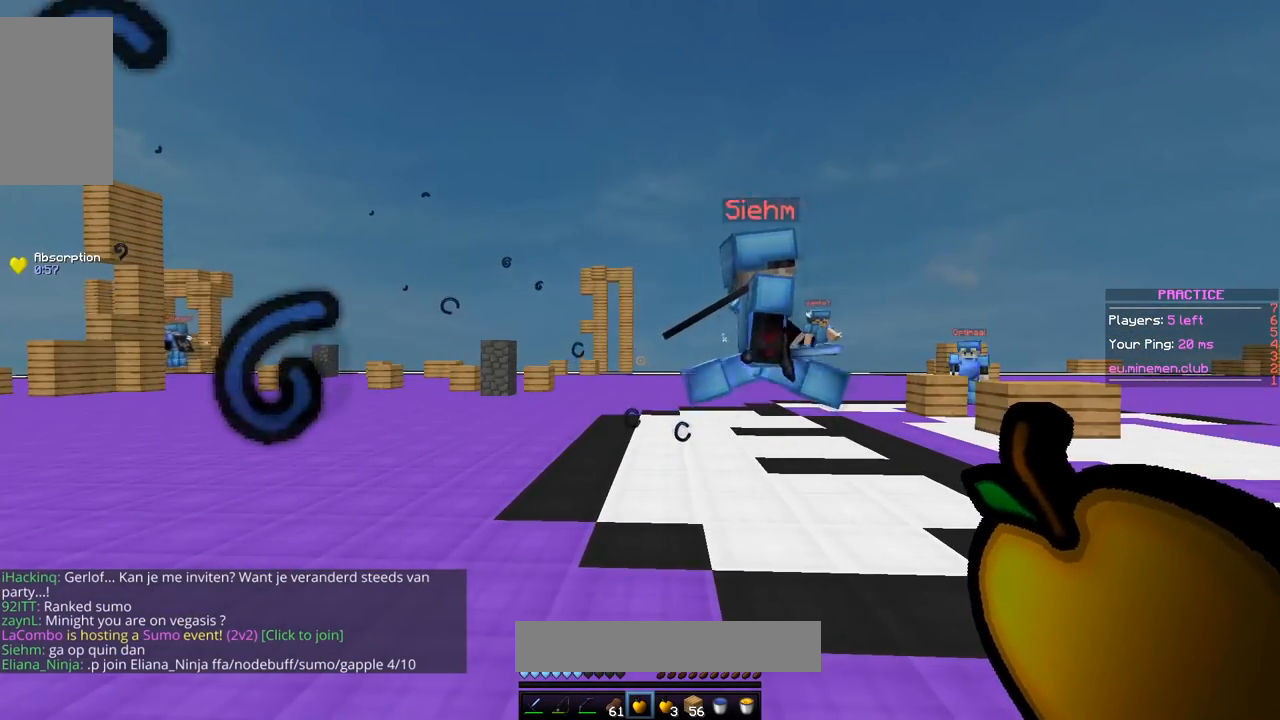
{"keys": [], "mouse": [], "events": []}
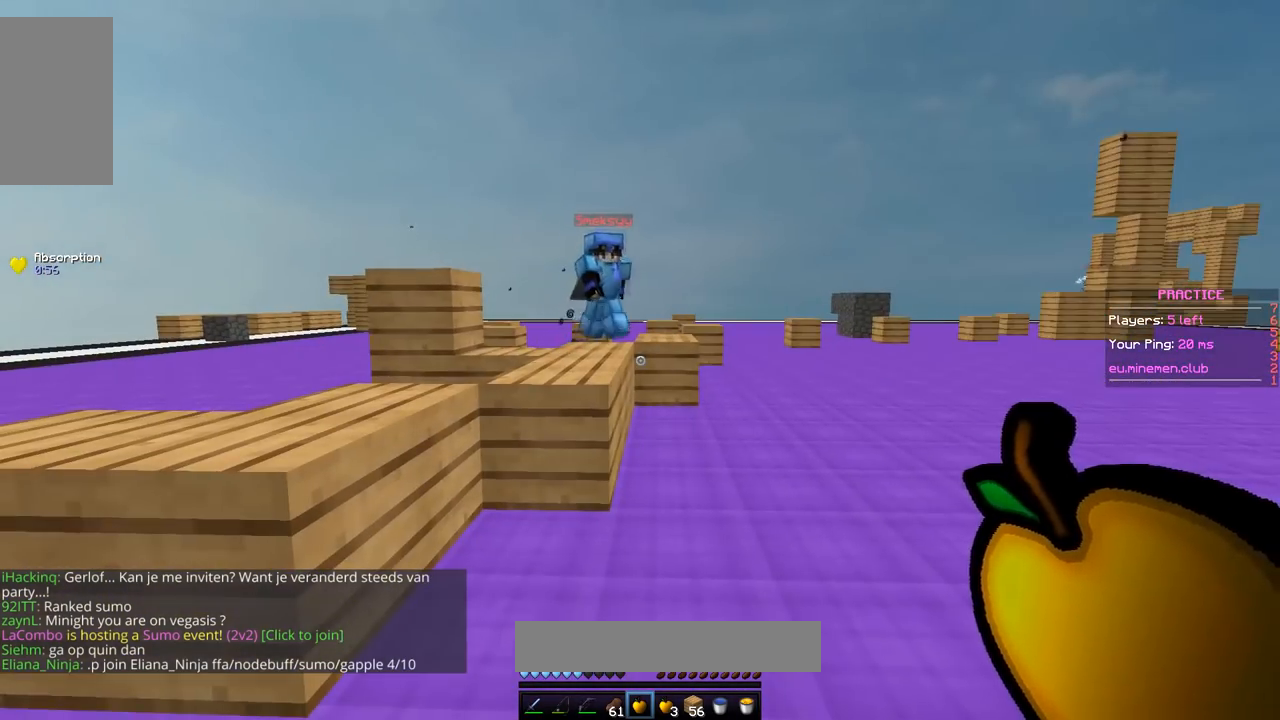
{"keys": ["s"], "mouse": [], "events": [[117, "w", "down"], [150, "a", "down"], [250, "a", "up"], [250, "s", "down"], [267, "w", "up"]]}
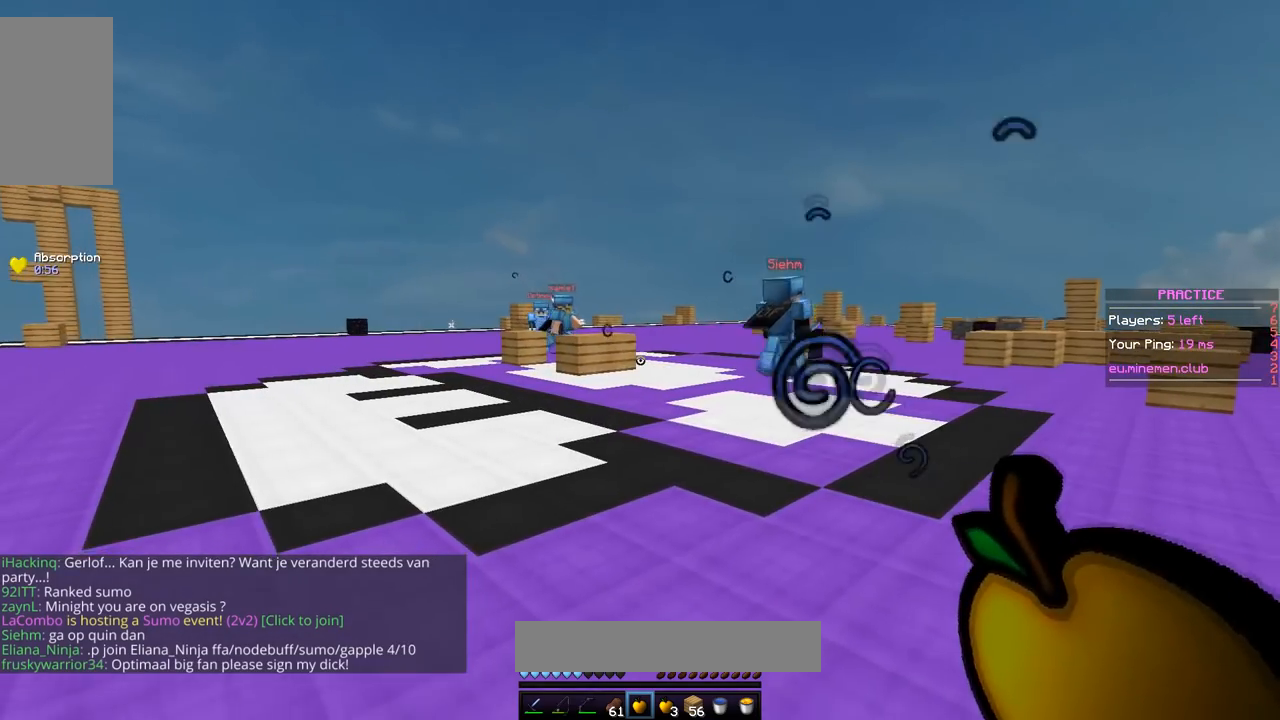
{"keys": [], "mouse": [], "events": [[34, "s", "up"]]}
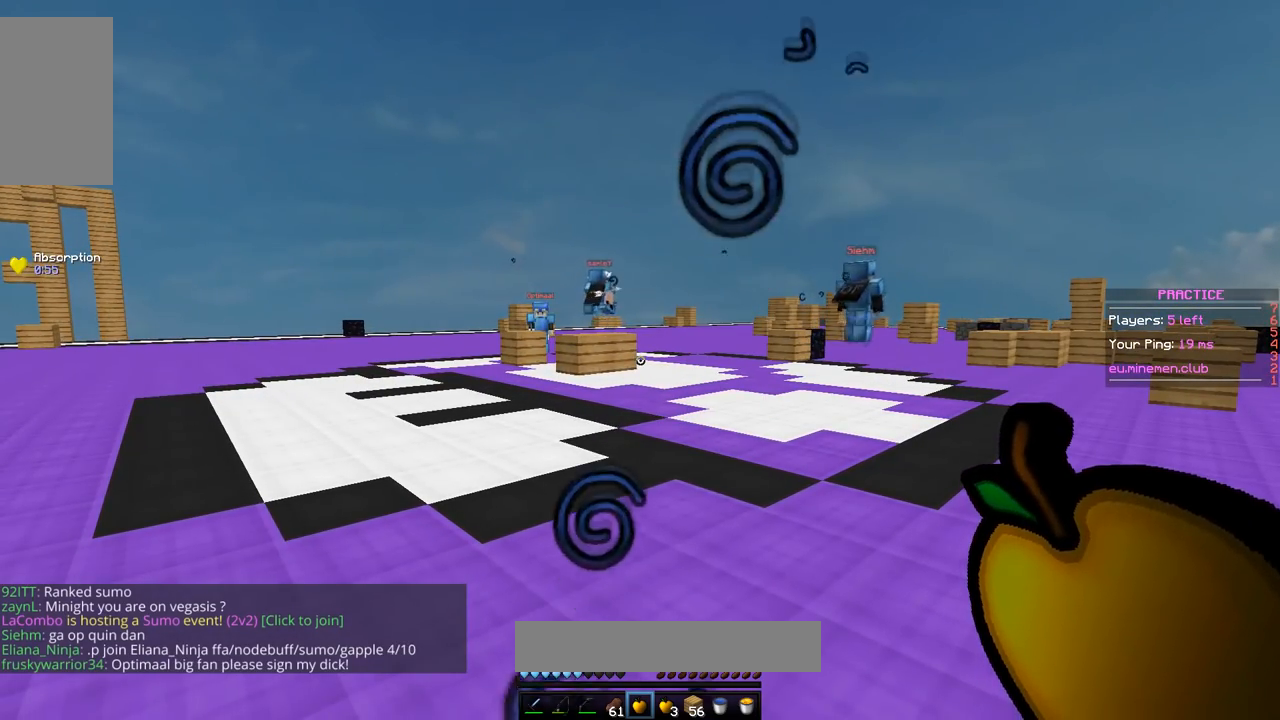
{"keys": [], "mouse": [], "events": []}